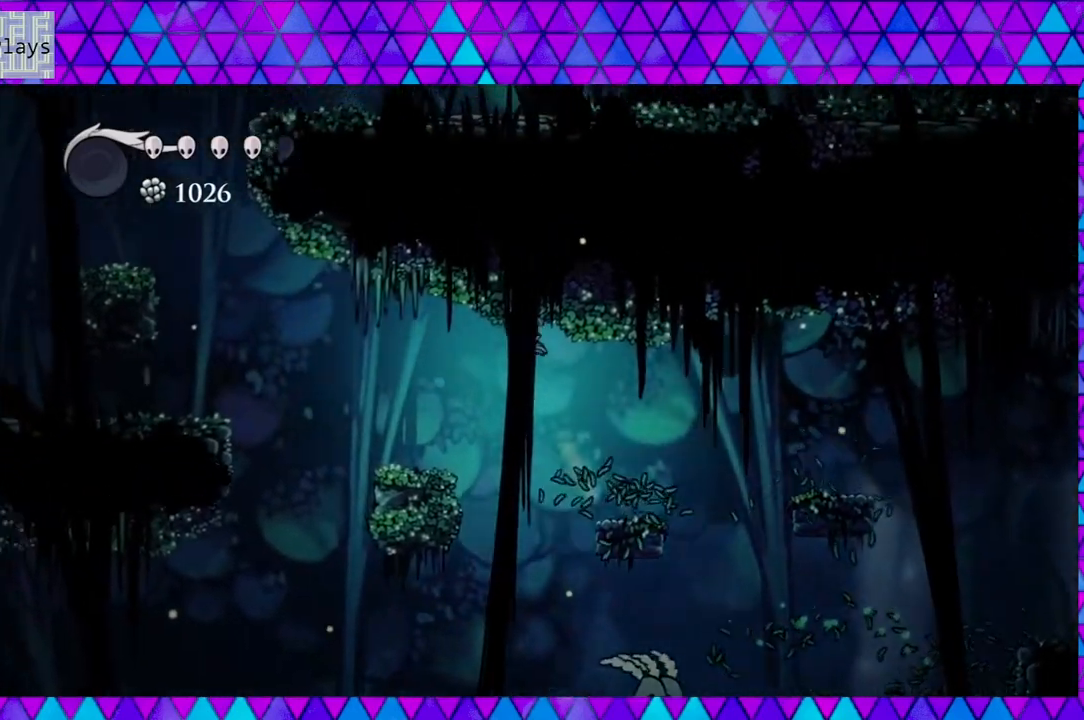
Gameplay with a controller (Nintendo layout); each line is a JSON object with the inputs held at the frame after it. "events" lists button and stick changes between this image and that frame as [ms after this image, input, new state], when the widget could be followed in between. Not read: L3 R3.
{"buttons": ["DPAD_LEFT"], "left_stick": "center", "right_stick": "center", "events": [[83, "B", "up"]]}
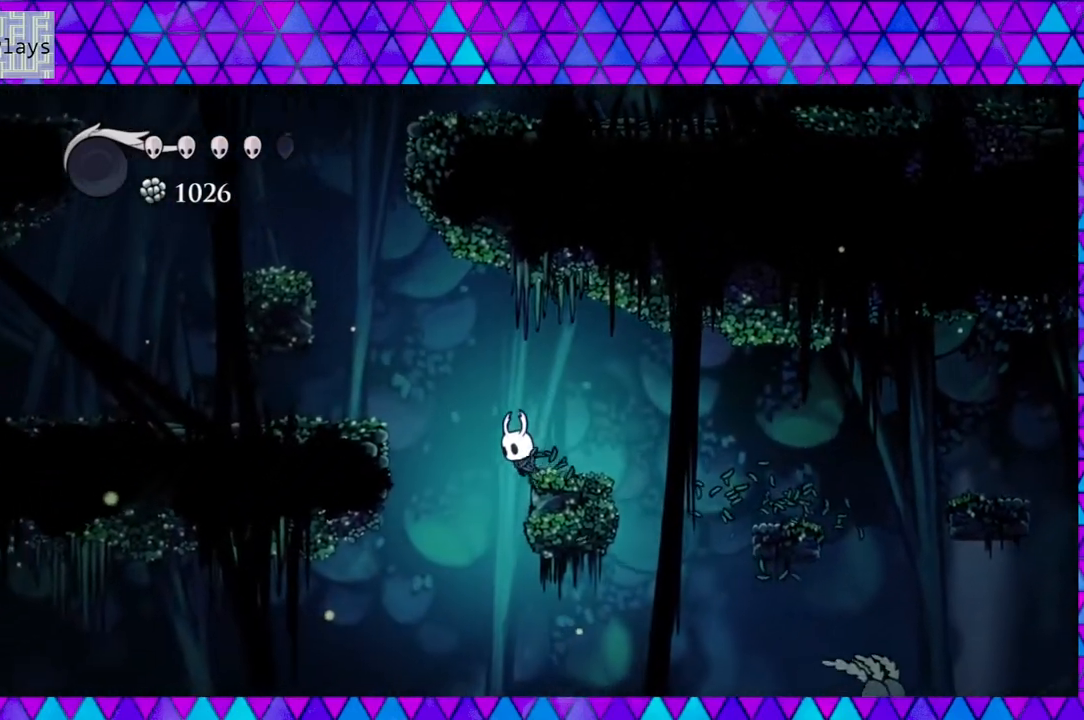
{"buttons": ["DPAD_LEFT"], "left_stick": "center", "right_stick": "center", "events": []}
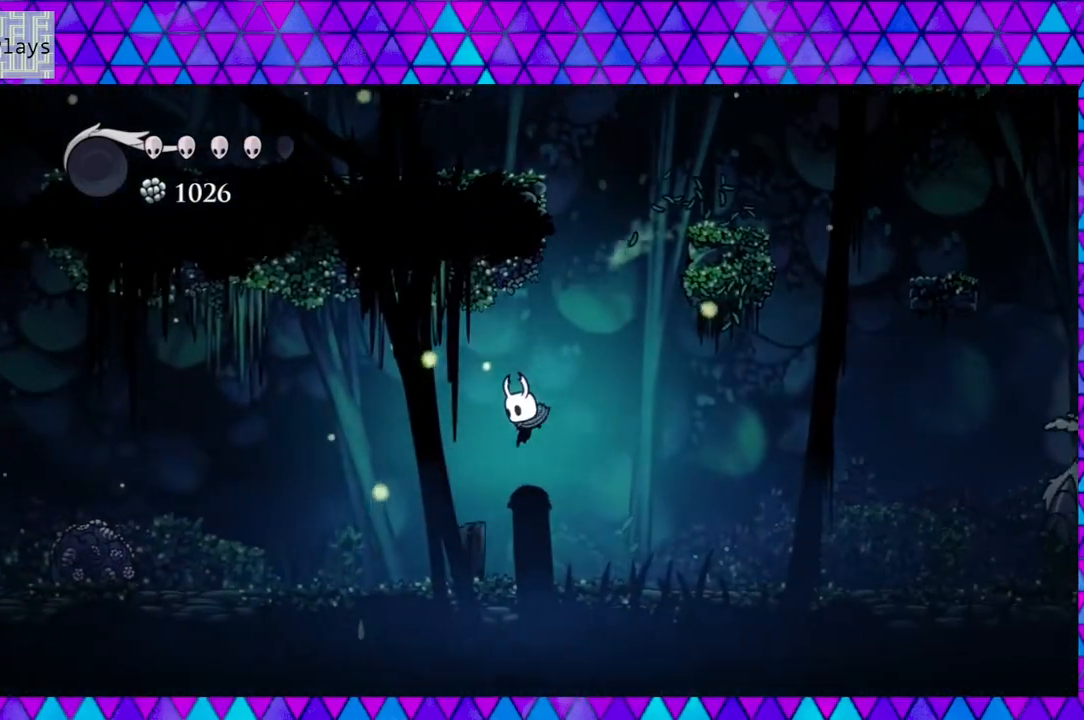
{"buttons": ["DPAD_LEFT"], "left_stick": "center", "right_stick": "center", "events": []}
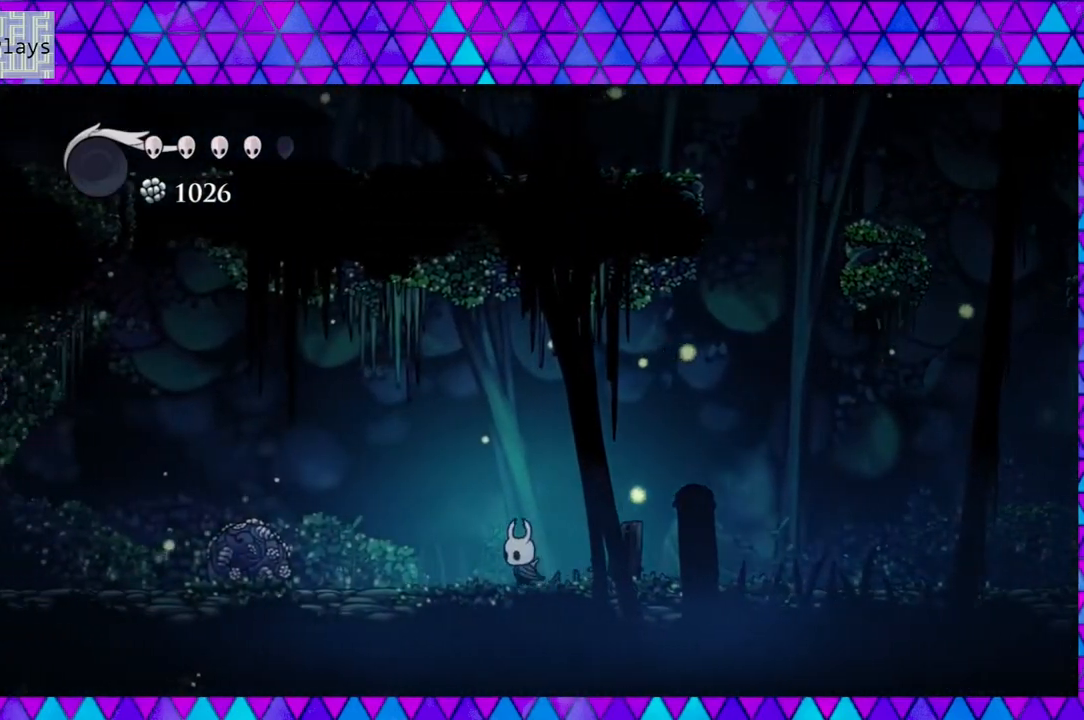
{"buttons": ["DPAD_LEFT"], "left_stick": "center", "right_stick": "center", "events": [[417, "Y", "down"], [500, "Y", "up"]]}
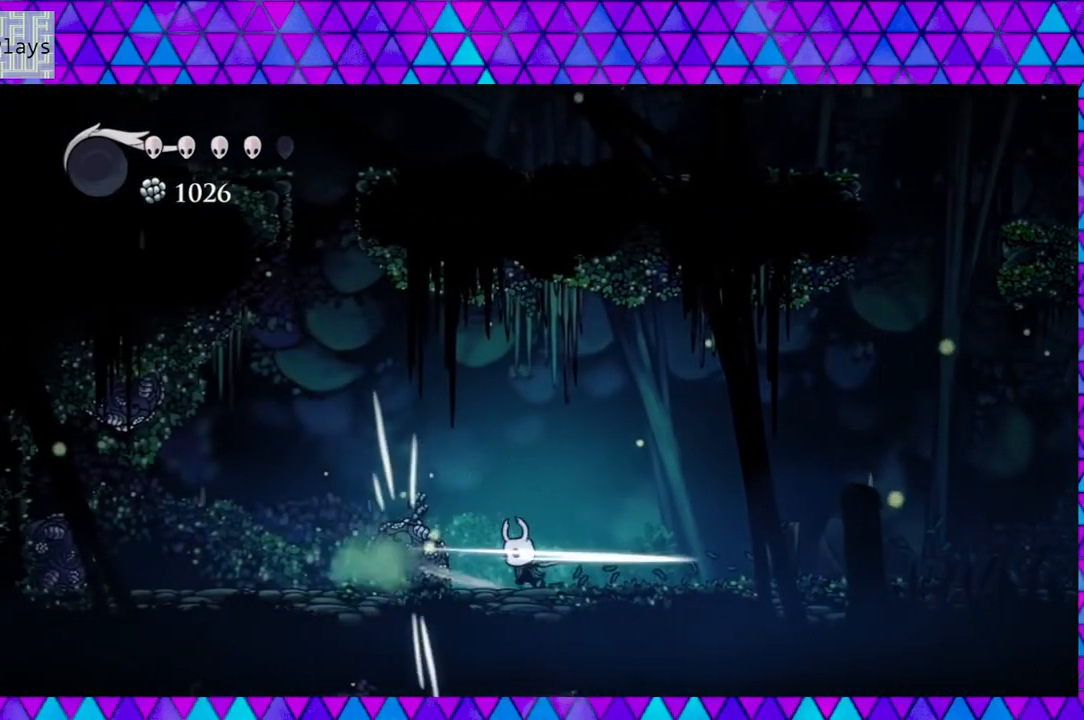
{"buttons": [], "left_stick": "center", "right_stick": "center", "events": [[33, "DPAD_LEFT", "up"], [50, "Y", "down"], [150, "Y", "up"], [217, "Y", "down"], [317, "Y", "up"], [367, "Y", "down"], [450, "Y", "up"]]}
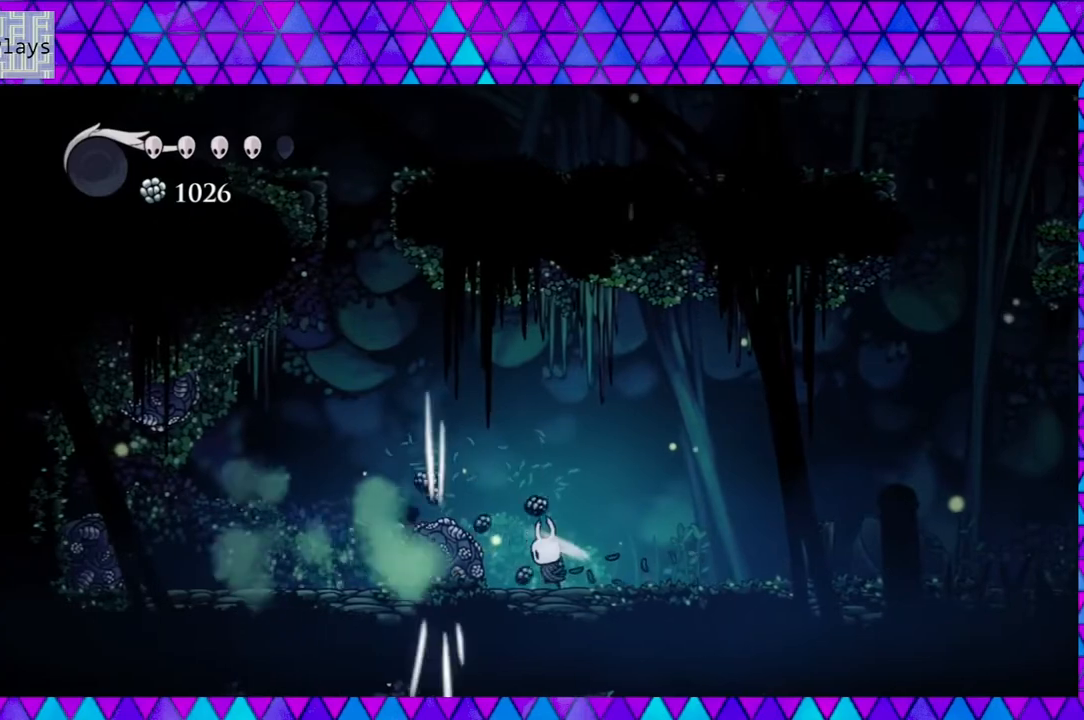
{"buttons": [], "left_stick": "center", "right_stick": "center", "events": [[33, "Y", "down"], [150, "Y", "up"], [183, "Y", "down"], [317, "Y", "up"], [367, "Y", "down"], [483, "Y", "up"]]}
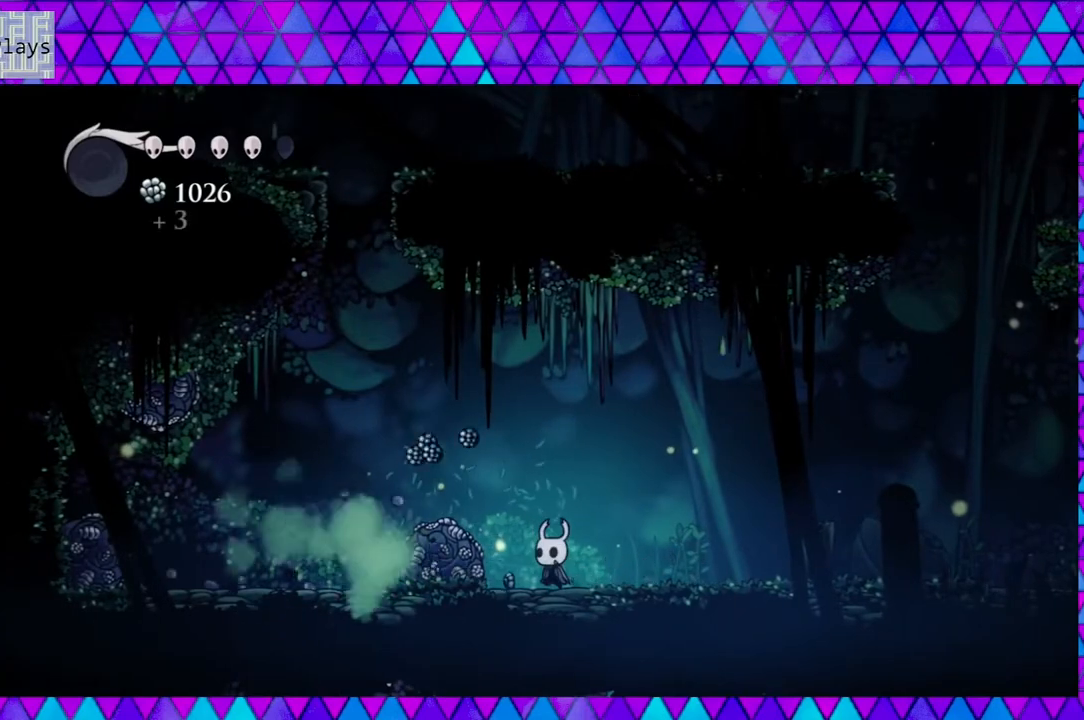
{"buttons": [], "left_stick": "center", "right_stick": "center", "events": [[33, "Y", "down"], [150, "Y", "up"], [200, "Y", "down"], [283, "Y", "up"], [367, "Y", "down"], [483, "Y", "up"]]}
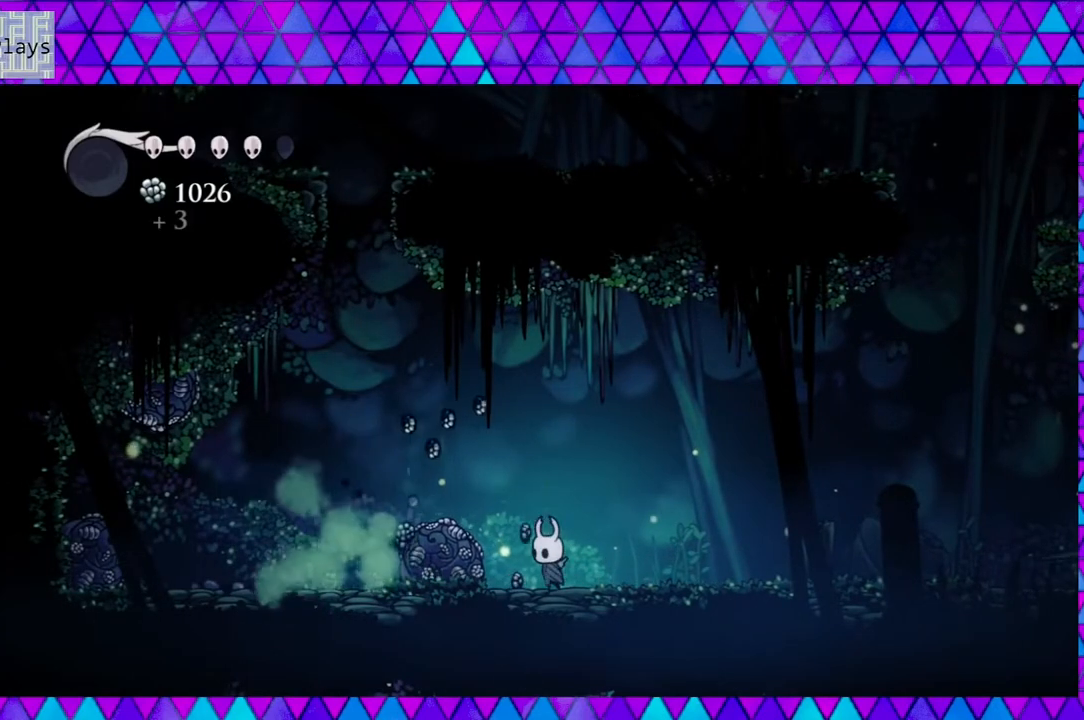
{"buttons": [], "left_stick": "center", "right_stick": "center", "events": [[50, "Y", "down"], [150, "Y", "up"], [217, "Y", "down"], [317, "Y", "up"], [400, "Y", "down"], [483, "Y", "up"]]}
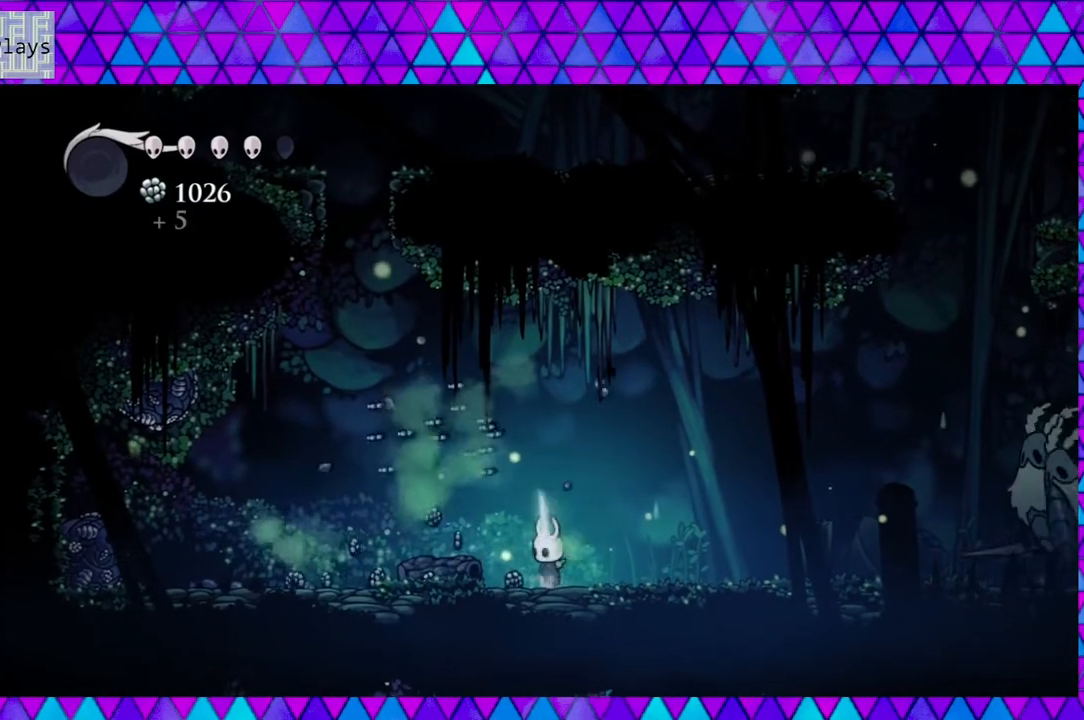
{"buttons": ["DPAD_LEFT"], "left_stick": "center", "right_stick": "center", "events": [[50, "Y", "down"], [133, "Y", "up"], [317, "DPAD_LEFT", "down"]]}
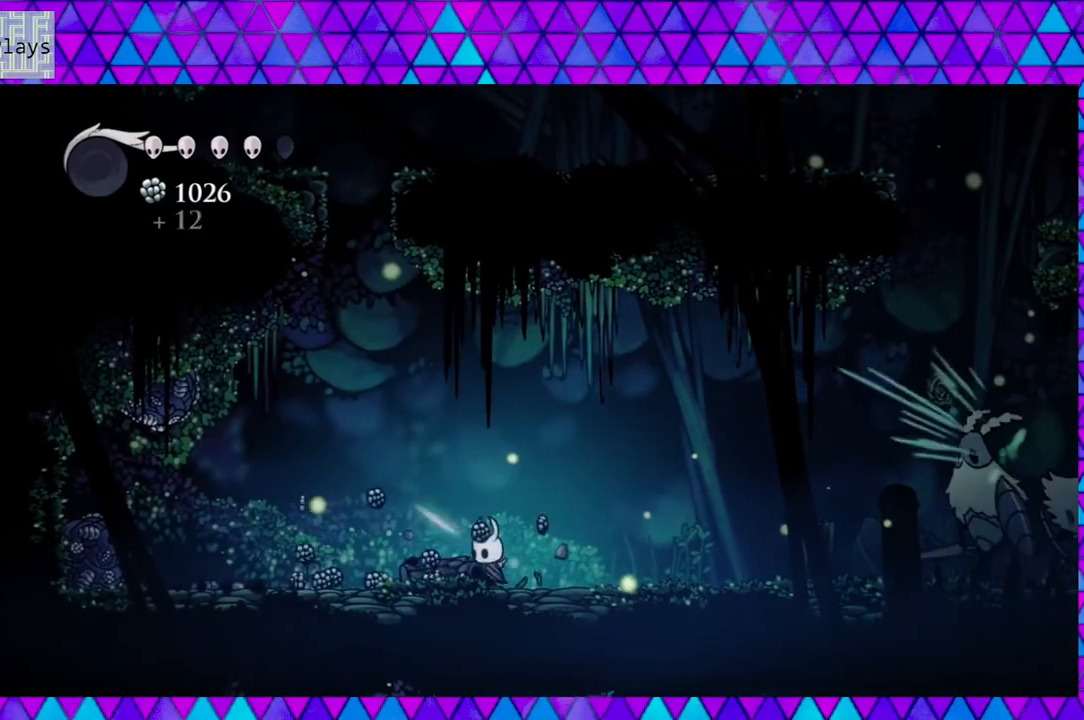
{"buttons": ["DPAD_LEFT"], "left_stick": "center", "right_stick": "center", "events": []}
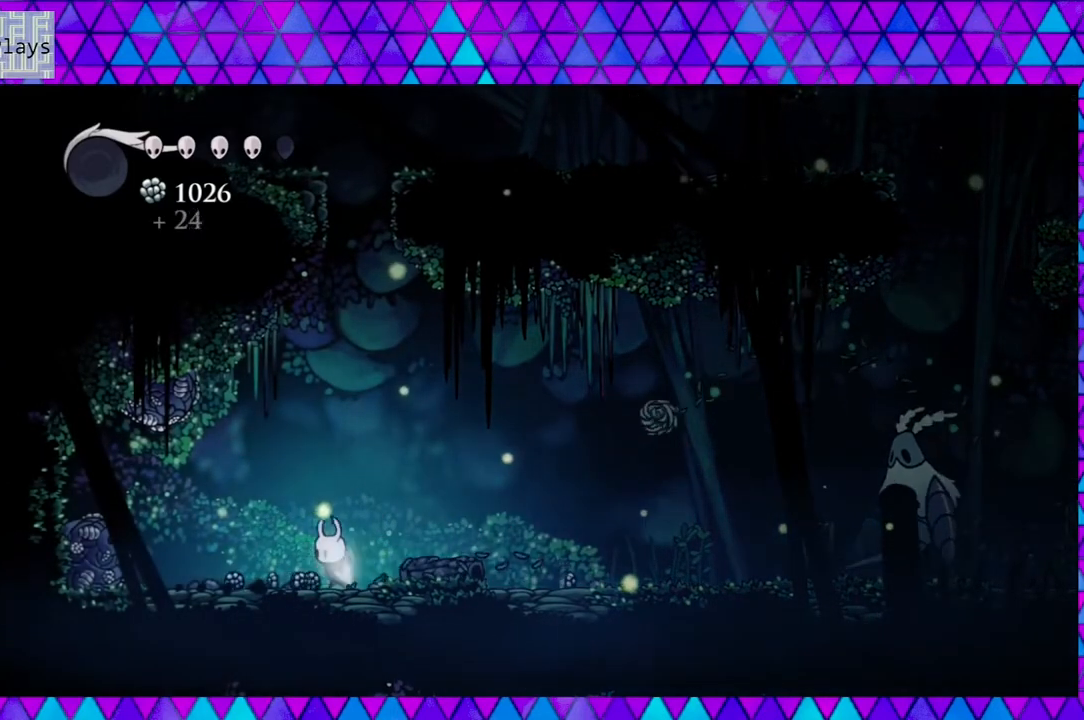
{"buttons": ["Y"], "left_stick": "center", "right_stick": "center", "events": [[433, "Y", "down"], [467, "DPAD_LEFT", "up"]]}
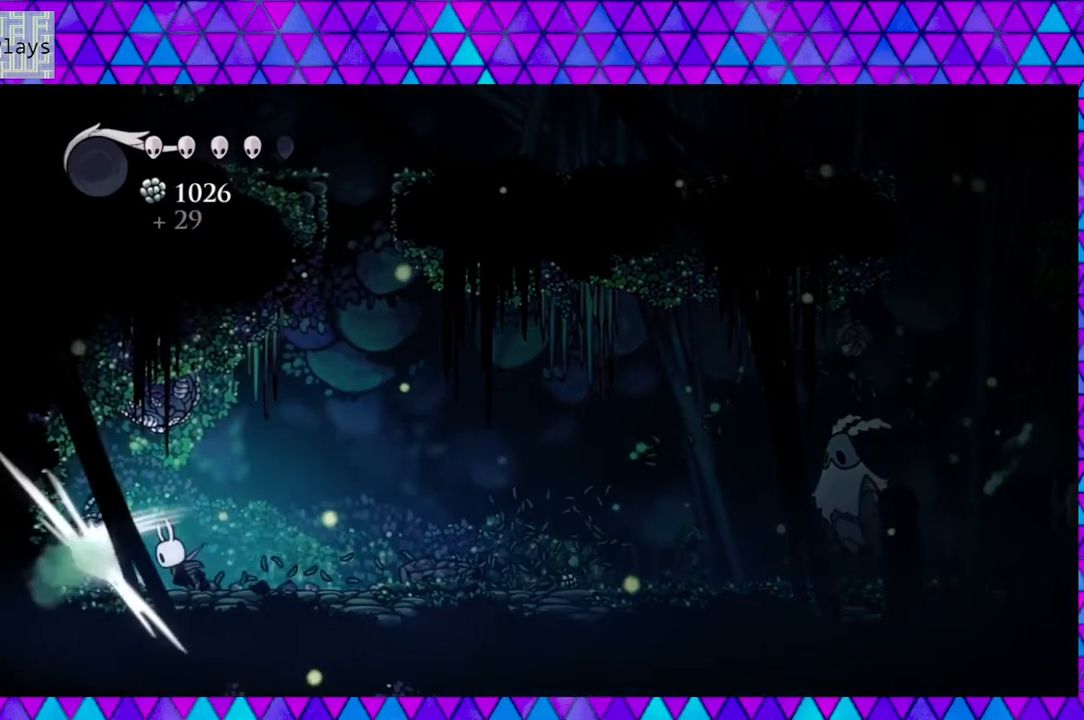
{"buttons": ["Y"], "left_stick": "center", "right_stick": "center", "events": [[17, "Y", "up"], [100, "Y", "down"], [183, "Y", "up"], [283, "Y", "down"], [367, "Y", "up"], [433, "Y", "down"]]}
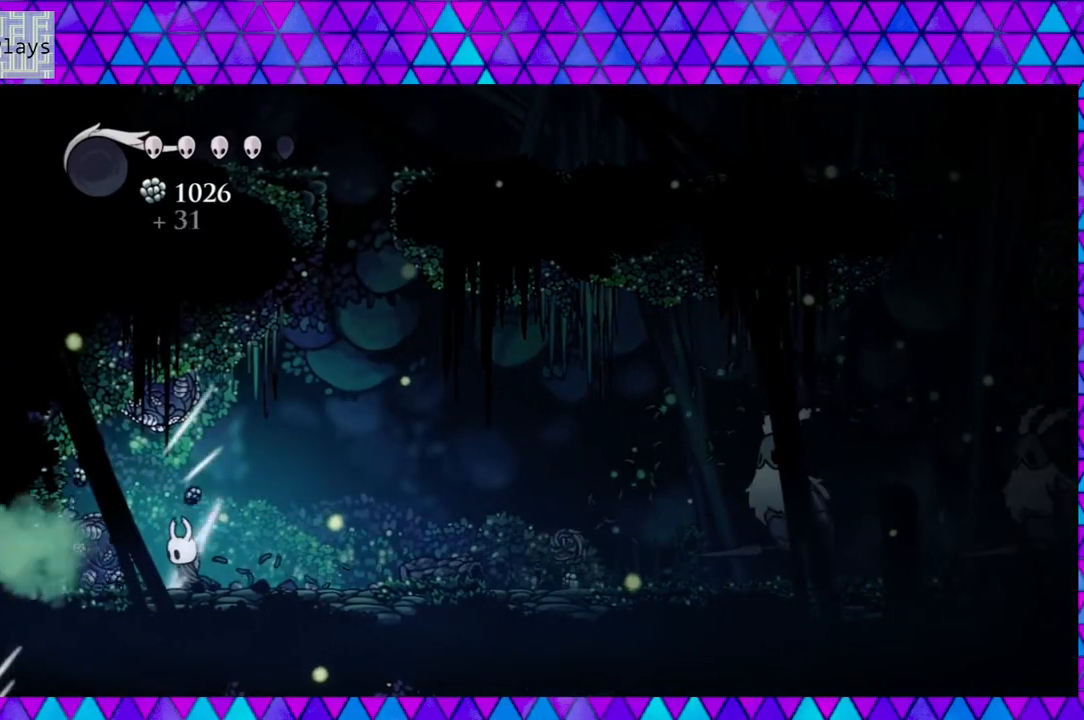
{"buttons": ["Y"], "left_stick": "center", "right_stick": "center", "events": [[50, "Y", "up"], [100, "Y", "down"], [200, "Y", "up"], [300, "Y", "down"], [383, "Y", "up"], [467, "Y", "down"]]}
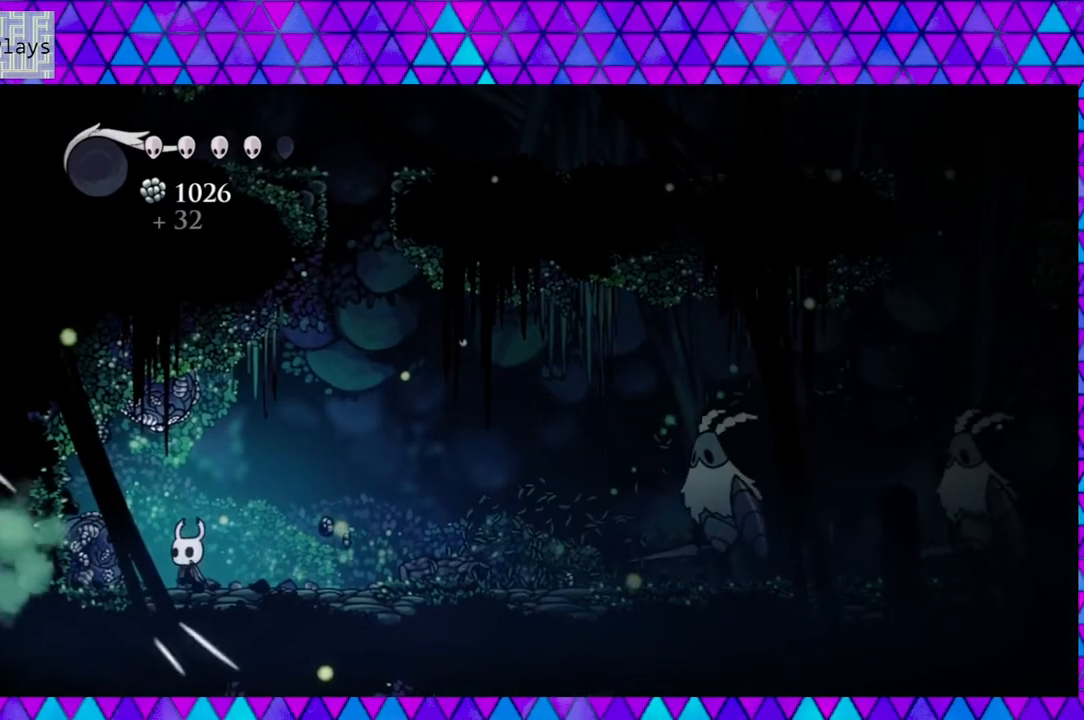
{"buttons": ["Y"], "left_stick": "center", "right_stick": "center", "events": [[50, "Y", "up"], [100, "Y", "down"], [183, "Y", "up"], [267, "Y", "down"], [350, "Y", "up"], [467, "Y", "down"]]}
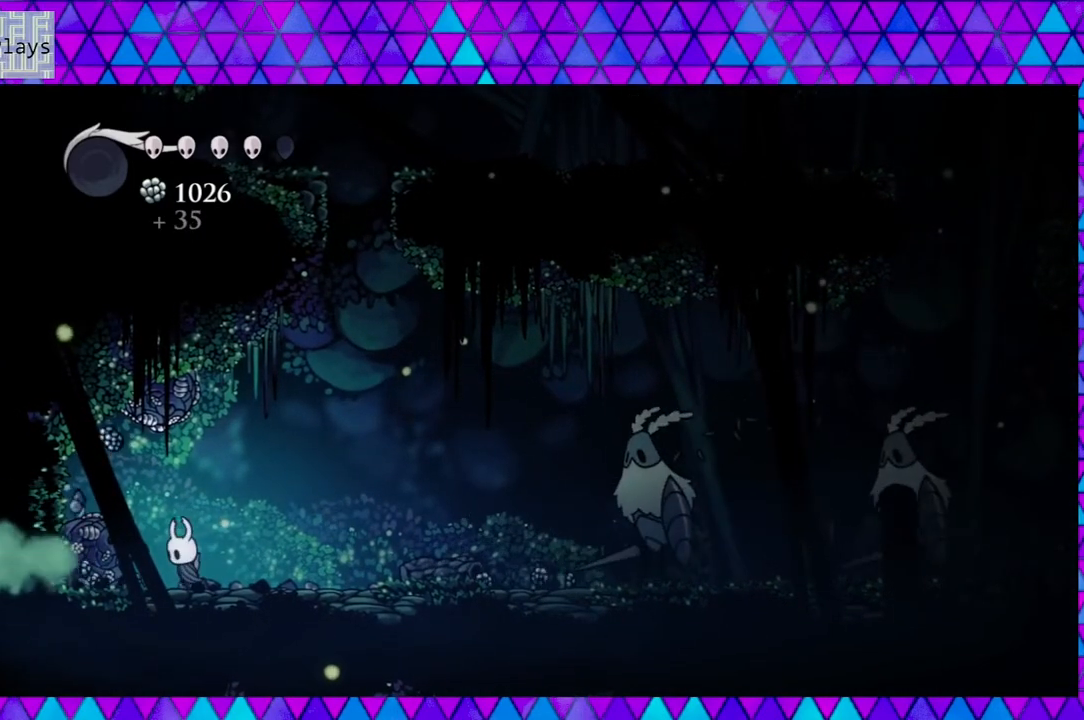
{"buttons": ["Y"], "left_stick": "center", "right_stick": "center", "events": [[50, "Y", "up"], [100, "Y", "down"], [183, "Y", "up"], [267, "Y", "down"], [383, "Y", "up"], [450, "Y", "down"]]}
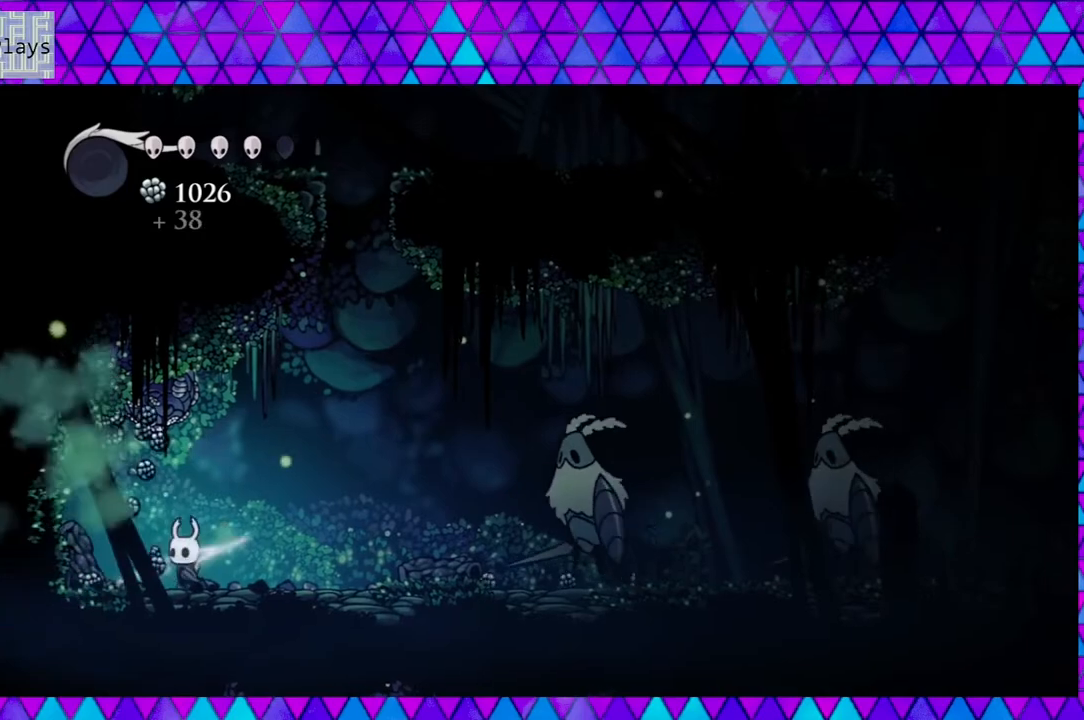
{"buttons": ["DPAD_LEFT"], "left_stick": "center", "right_stick": "center", "events": [[50, "Y", "up"], [183, "DPAD_LEFT", "down"]]}
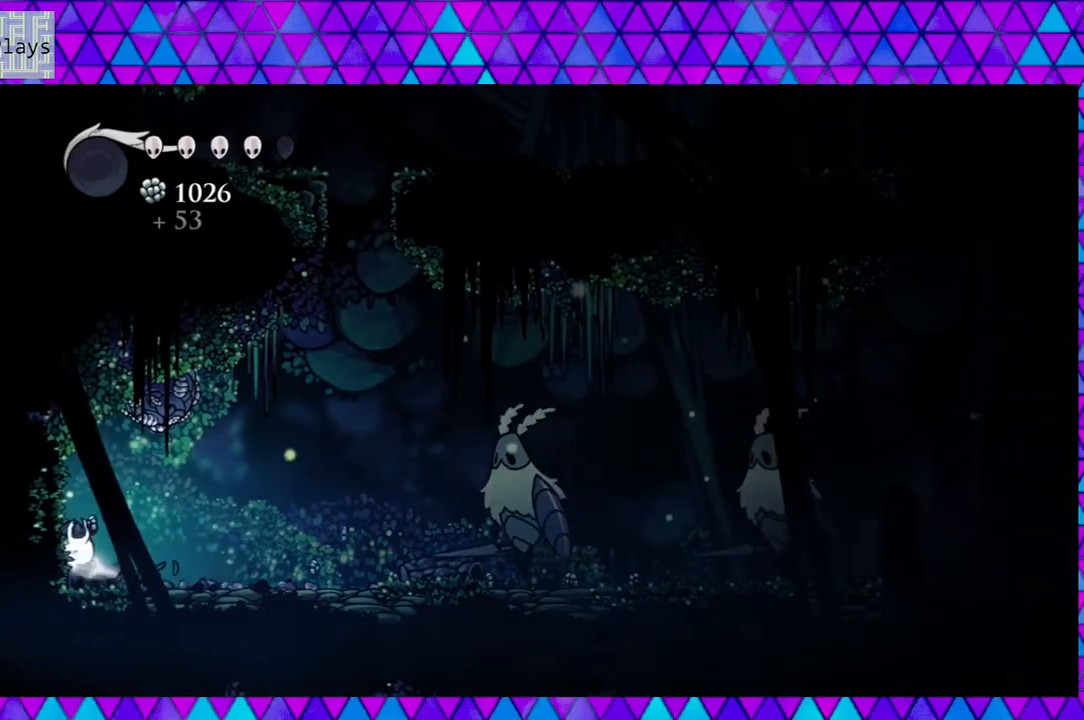
{"buttons": ["DPAD_RIGHT"], "left_stick": "center", "right_stick": "center", "events": [[117, "DPAD_LEFT", "up"], [217, "DPAD_RIGHT", "down"]]}
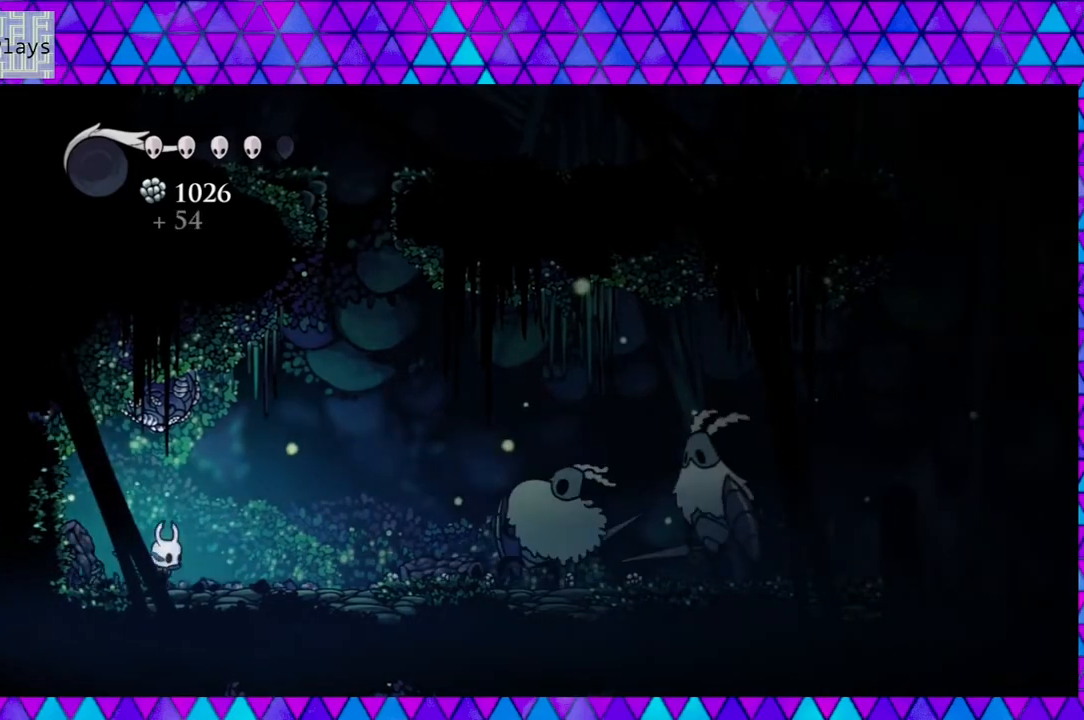
{"buttons": ["B"], "left_stick": "center", "right_stick": "center", "events": [[100, "B", "down"], [500, "DPAD_RIGHT", "up"]]}
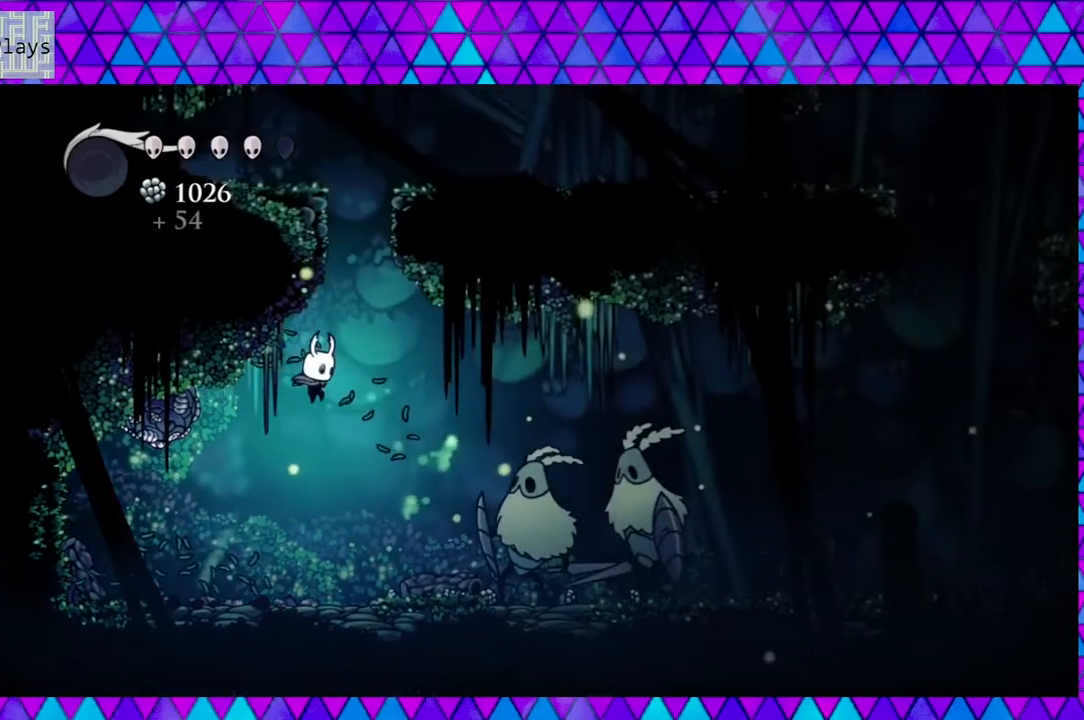
{"buttons": [], "left_stick": "center", "right_stick": "center", "events": [[117, "B", "up"], [167, "DPAD_RIGHT", "down"], [333, "Y", "down"], [450, "DPAD_RIGHT", "up"], [483, "Y", "up"]]}
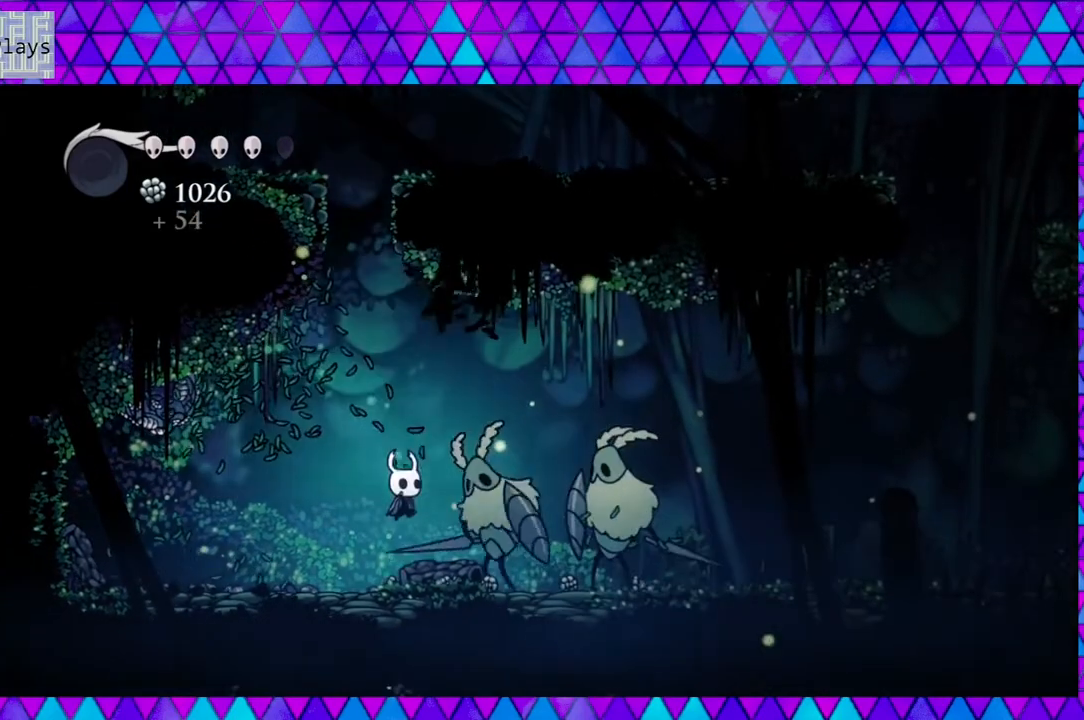
{"buttons": [], "left_stick": "center", "right_stick": "center", "events": [[283, "Y", "down"], [450, "Y", "up"]]}
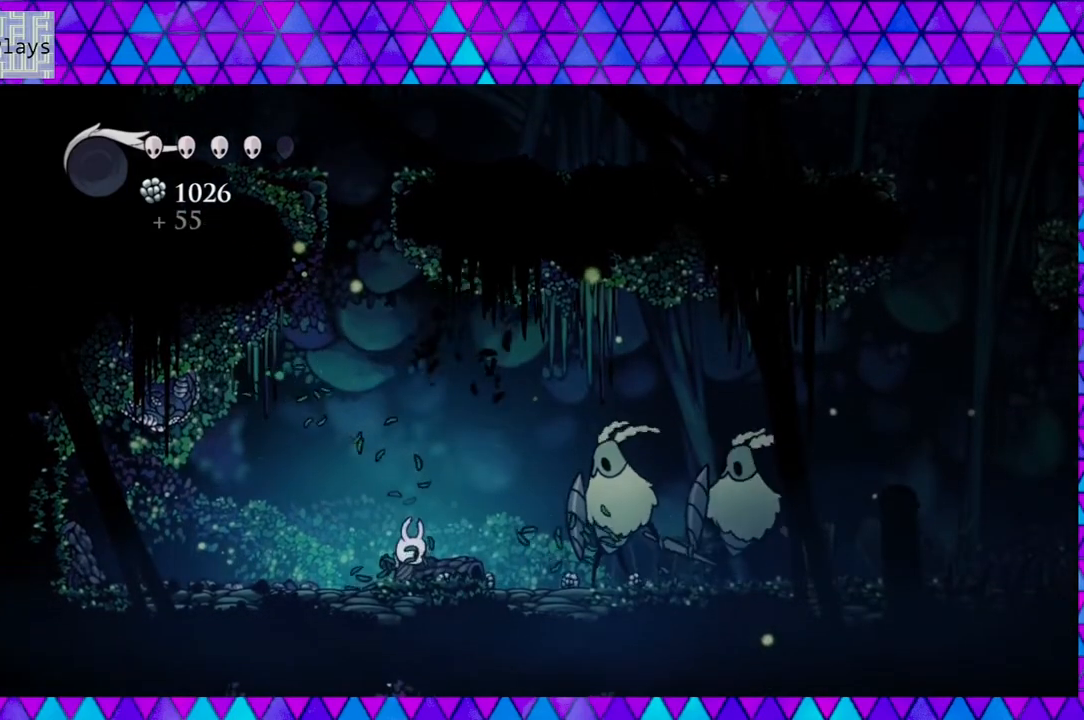
{"buttons": ["B", "DPAD_RIGHT"], "left_stick": "center", "right_stick": "center", "events": [[17, "DPAD_LEFT", "down"], [33, "B", "down"], [50, "Y", "down"], [83, "Y", "up"], [250, "DPAD_LEFT", "up"], [317, "DPAD_RIGHT", "down"]]}
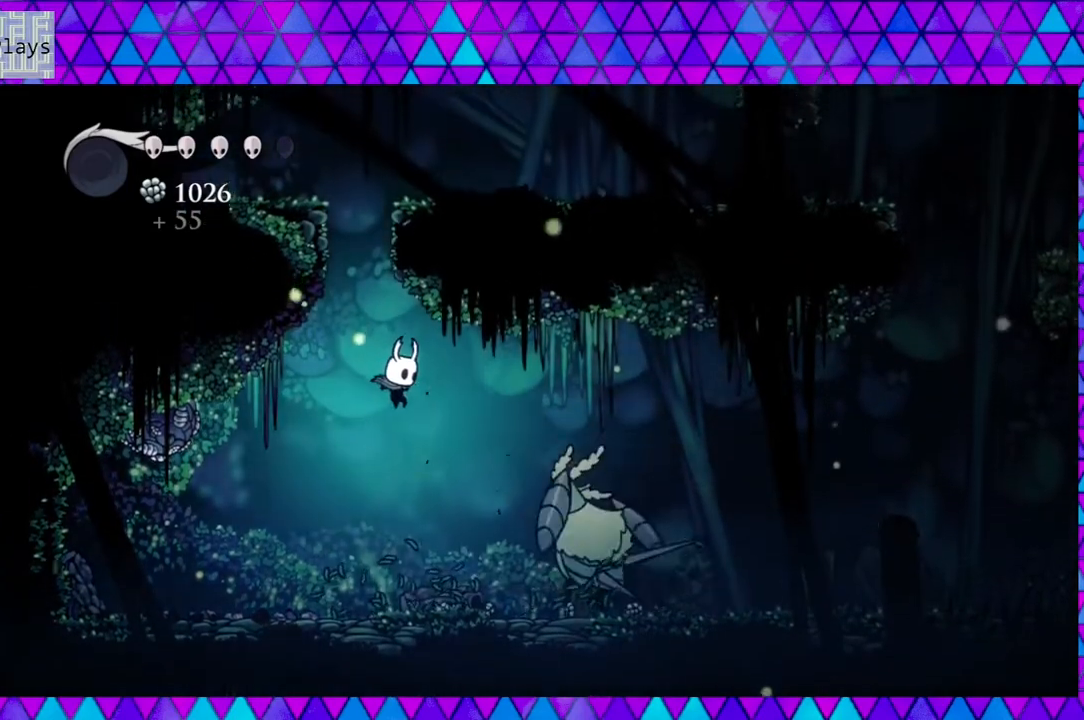
{"buttons": ["B", "Y", "DPAD_DOWN", "DPAD_RIGHT"], "left_stick": "center", "right_stick": "center", "events": [[117, "DPAD_DOWN", "down"], [283, "Y", "down"]]}
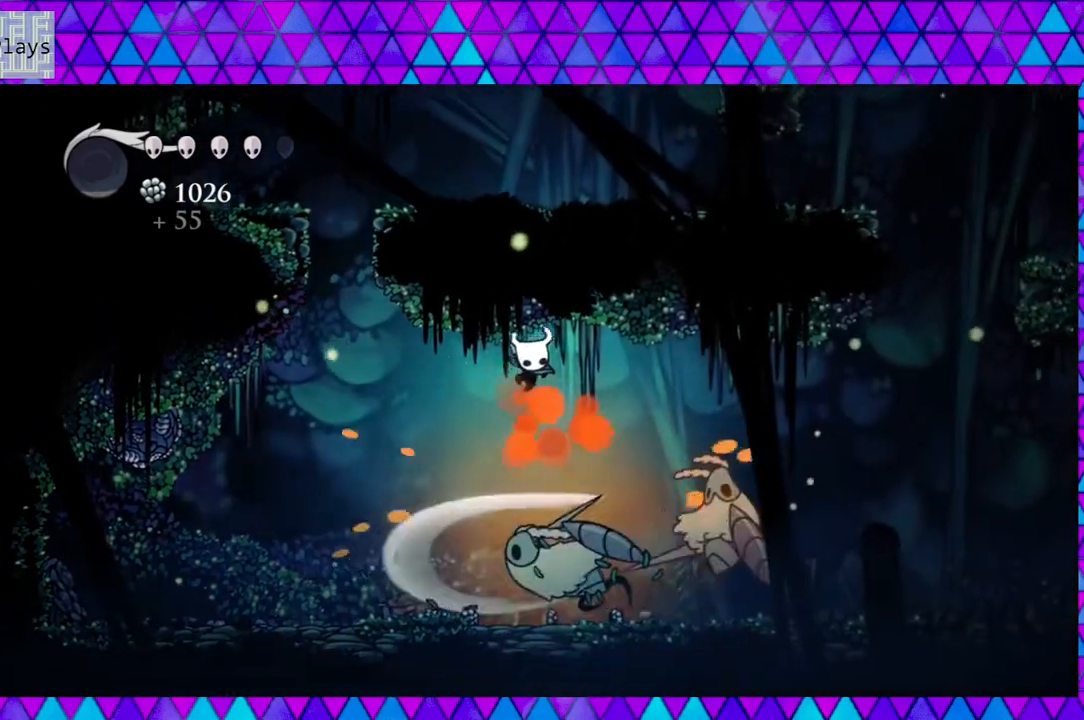
{"buttons": ["DPAD_DOWN", "DPAD_RIGHT"], "left_stick": "center", "right_stick": "center", "events": [[167, "Y", "up"], [200, "Y", "down"], [233, "B", "up"], [433, "Y", "up"]]}
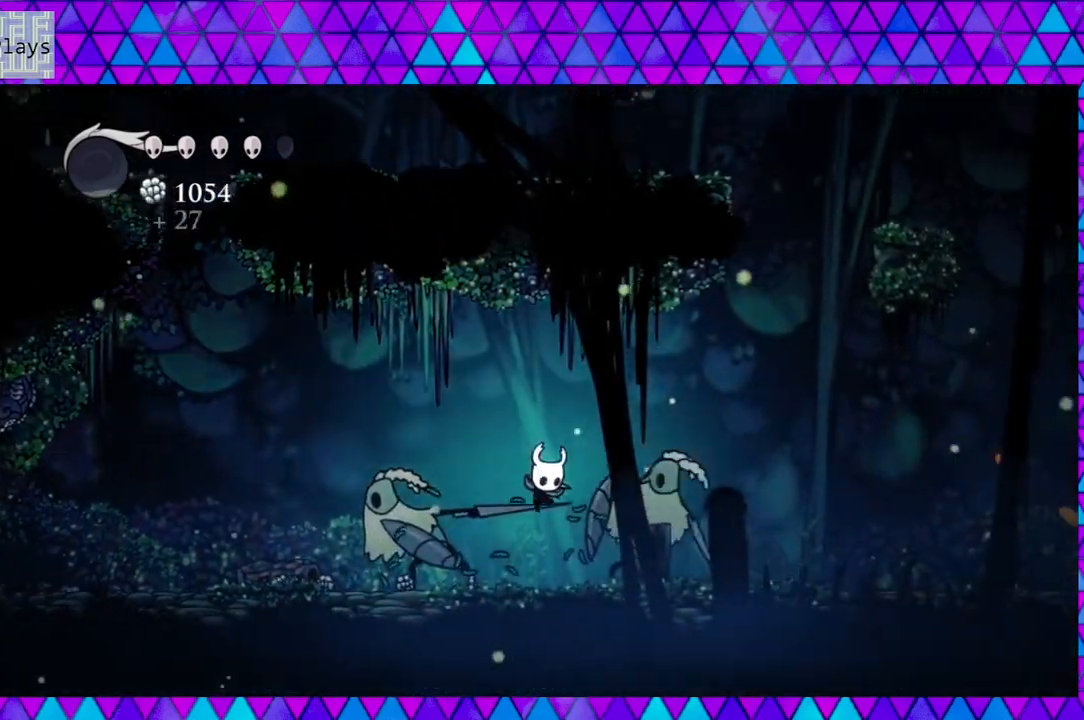
{"buttons": ["DPAD_RIGHT"], "left_stick": "center", "right_stick": "center", "events": [[117, "DPAD_RIGHT", "up"], [150, "DPAD_DOWN", "up"], [200, "B", "down"], [433, "B", "up"], [450, "DPAD_RIGHT", "down"]]}
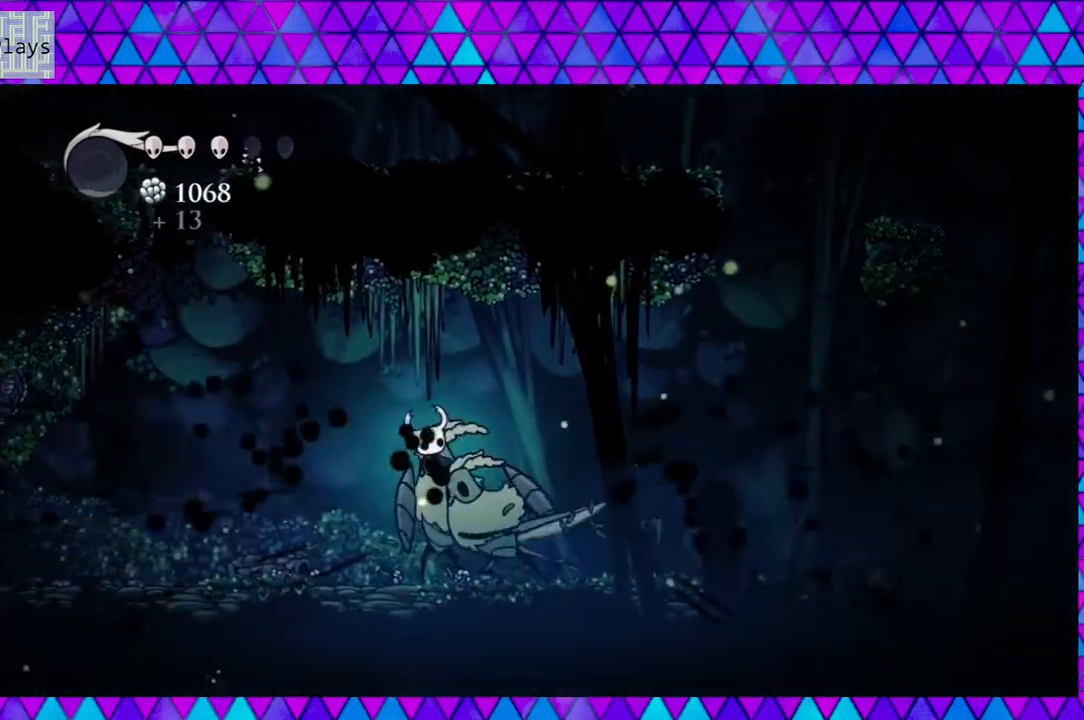
{"buttons": ["DPAD_RIGHT"], "left_stick": "center", "right_stick": "center", "events": [[117, "Y", "down"], [283, "Y", "up"]]}
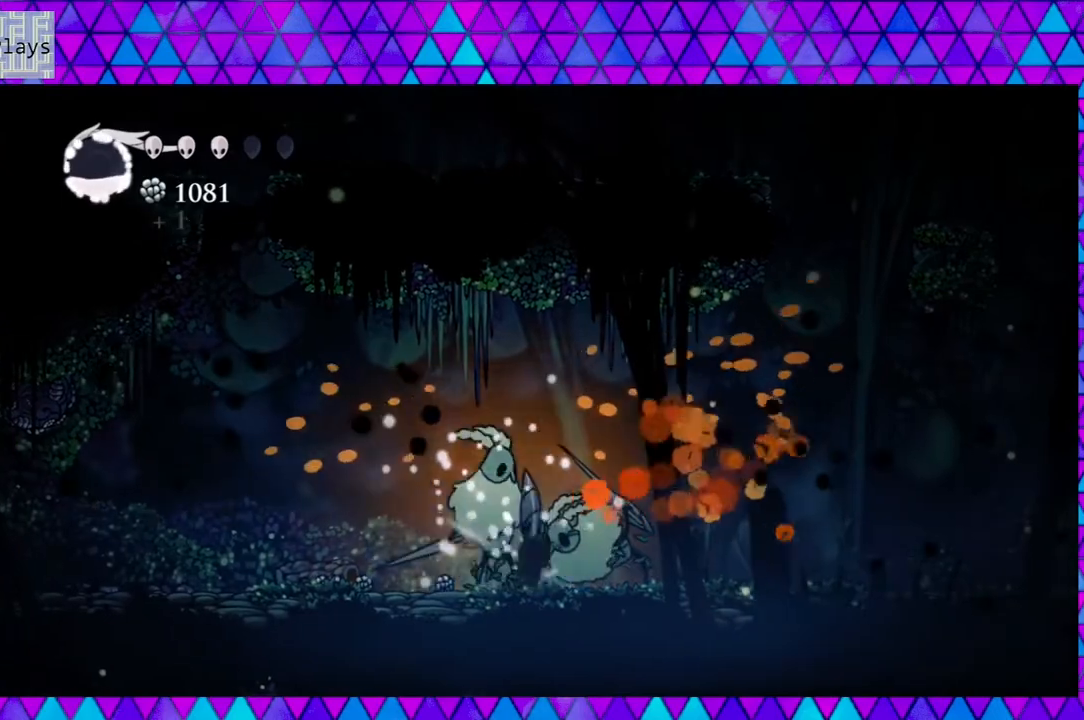
{"buttons": ["DPAD_RIGHT"], "left_stick": "center", "right_stick": "center", "events": [[233, "Y", "down"], [367, "Y", "up"]]}
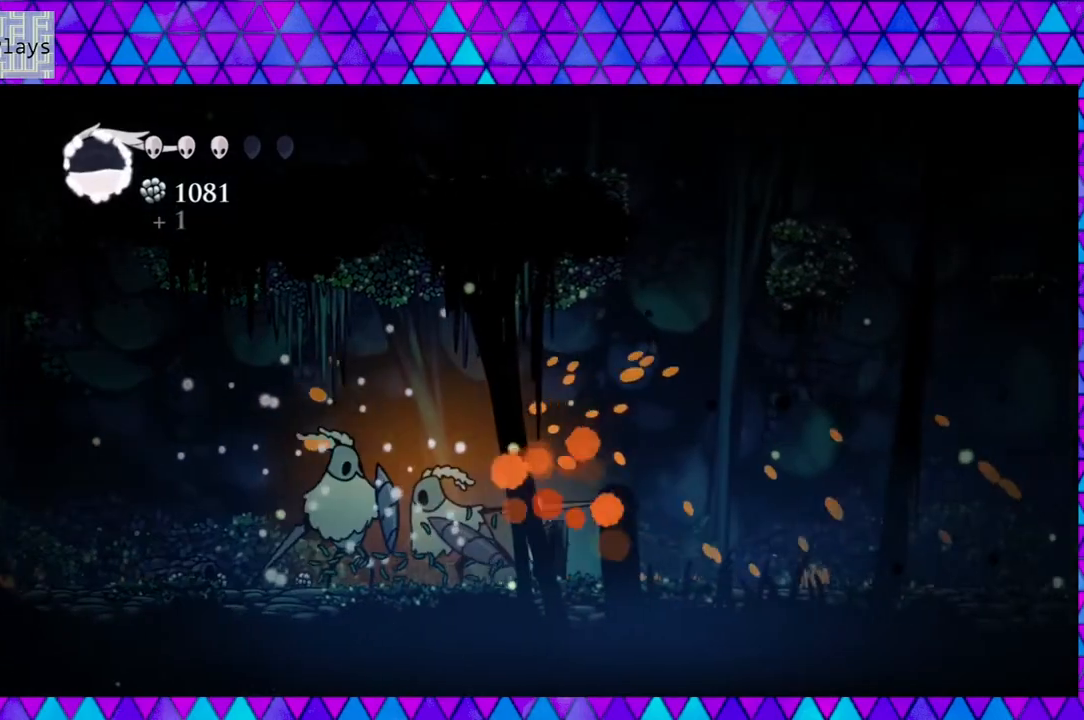
{"buttons": ["B", "DPAD_RIGHT"], "left_stick": "center", "right_stick": "center", "events": [[167, "B", "down"]]}
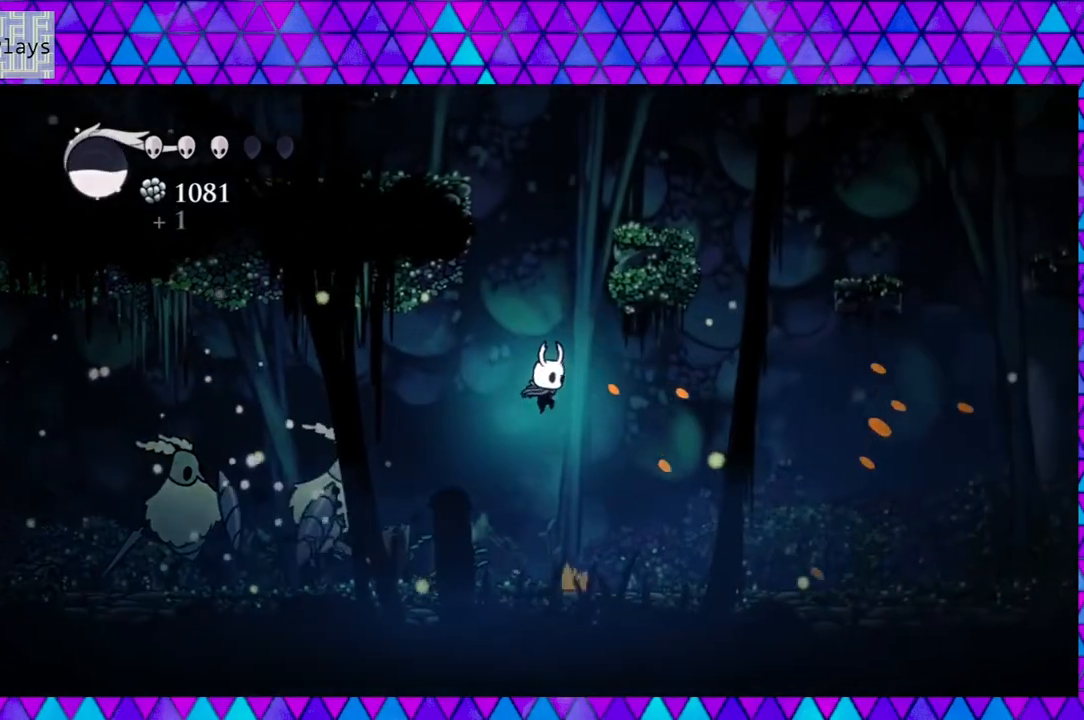
{"buttons": ["DPAD_RIGHT"], "left_stick": "center", "right_stick": "center", "events": [[317, "B", "up"]]}
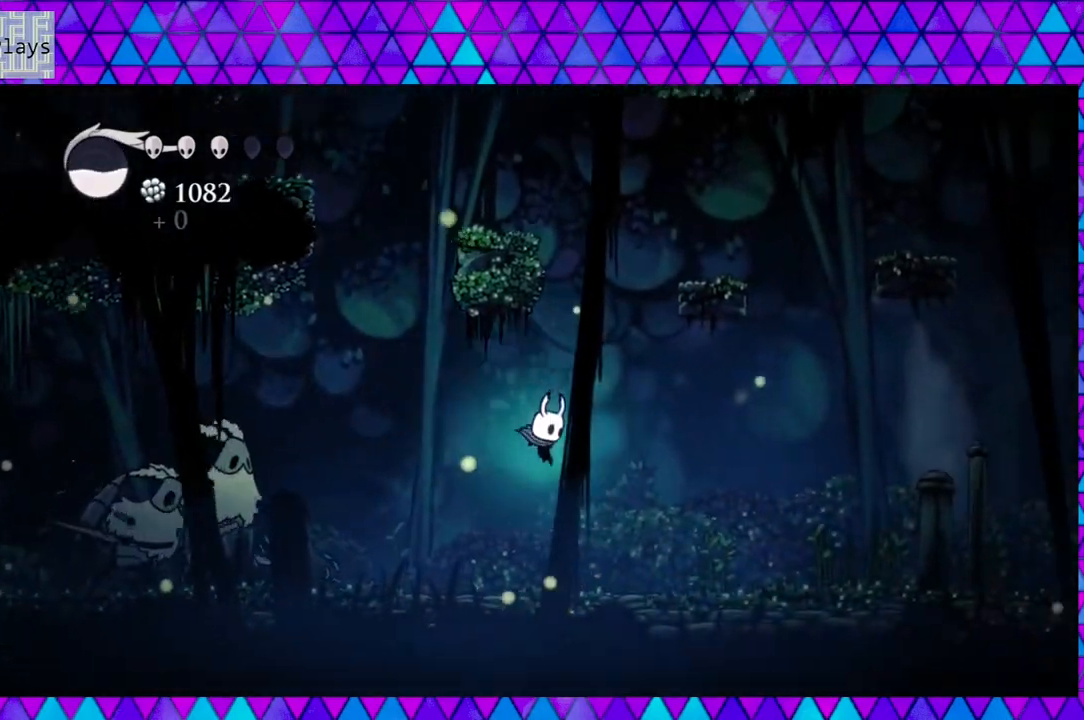
{"buttons": ["DPAD_LEFT"], "left_stick": "center", "right_stick": "center", "events": [[433, "DPAD_LEFT", "down"], [433, "DPAD_RIGHT", "up"]]}
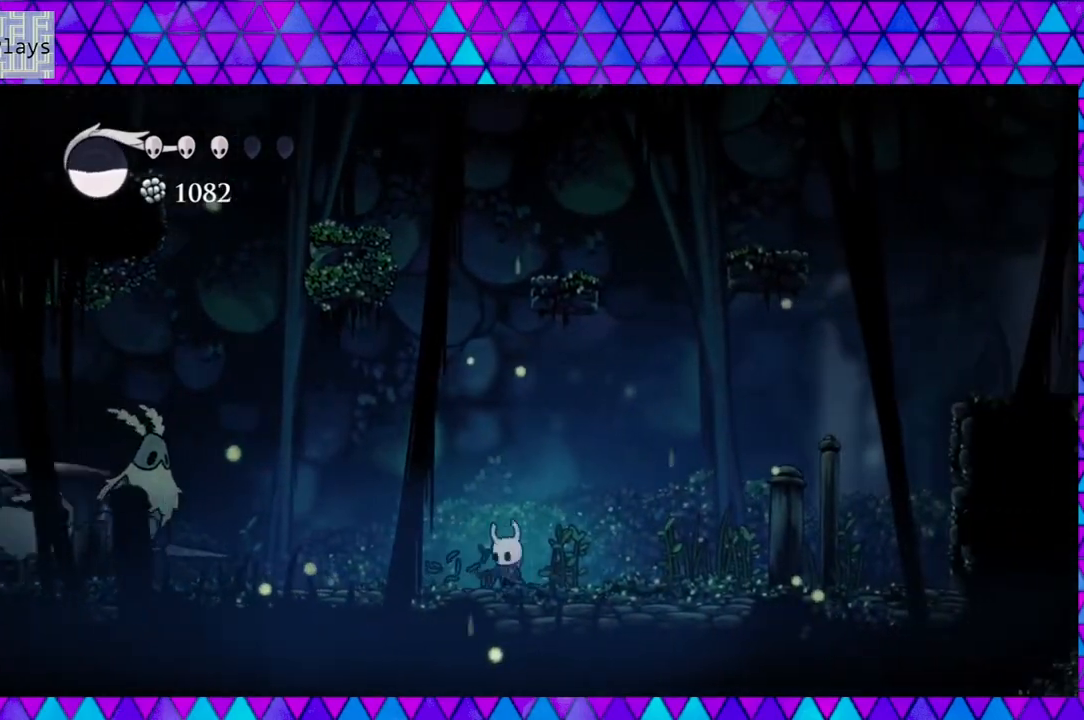
{"buttons": [], "left_stick": "center", "right_stick": "center", "events": [[33, "A", "down"], [67, "DPAD_LEFT", "up"], [150, "A", "up"]]}